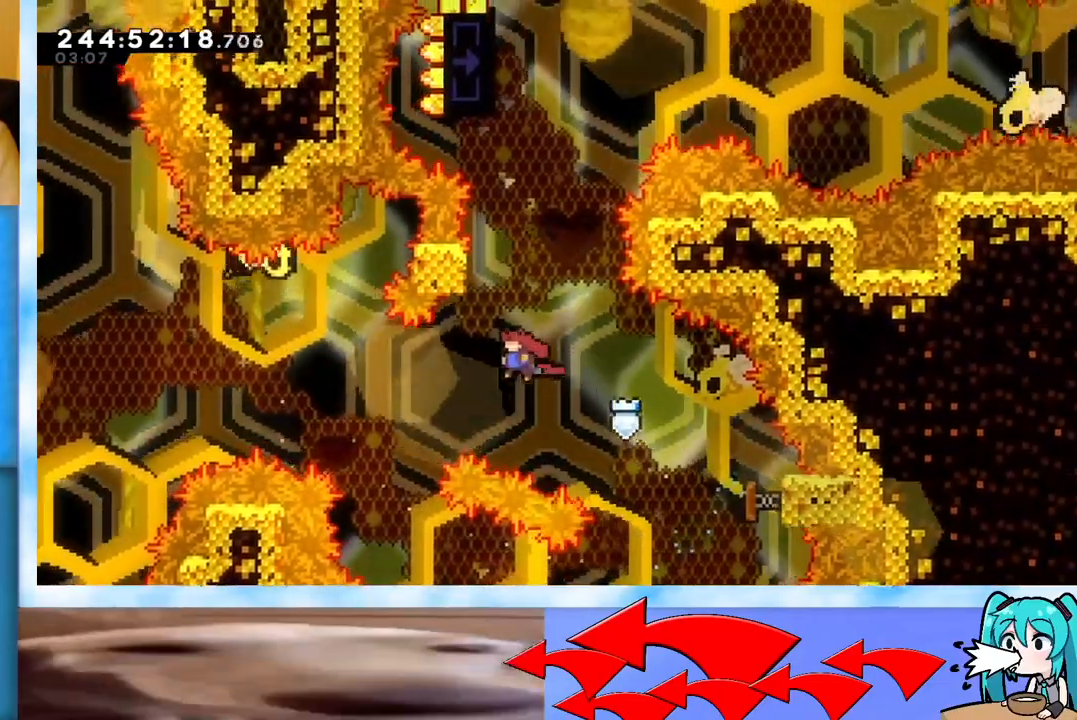
Gameplay with keyboard; each line is a JSON object with the keys held at the frame after it. "events" lists presses ("down") and releases ("up") of "dash", "demo", "down", "grab", "j2", "jump", "left", "pause", "right" and "up" between this image and that frame as [ms after this image, input, new state], when the widget could be followed in between. No other keys are recorded. Mouse input is not recorded. Key names are as the overlay labels them; some are game actions (e.g. jump) rather than physical keys.
{"keys": ["grab", "jump", "left", "up"], "events": [[67, "left", "up"], [117, "dash", "down"], [267, "dash", "up"], [351, "jump", "down"], [451, "grab", "down"], [501, "left", "down"]]}
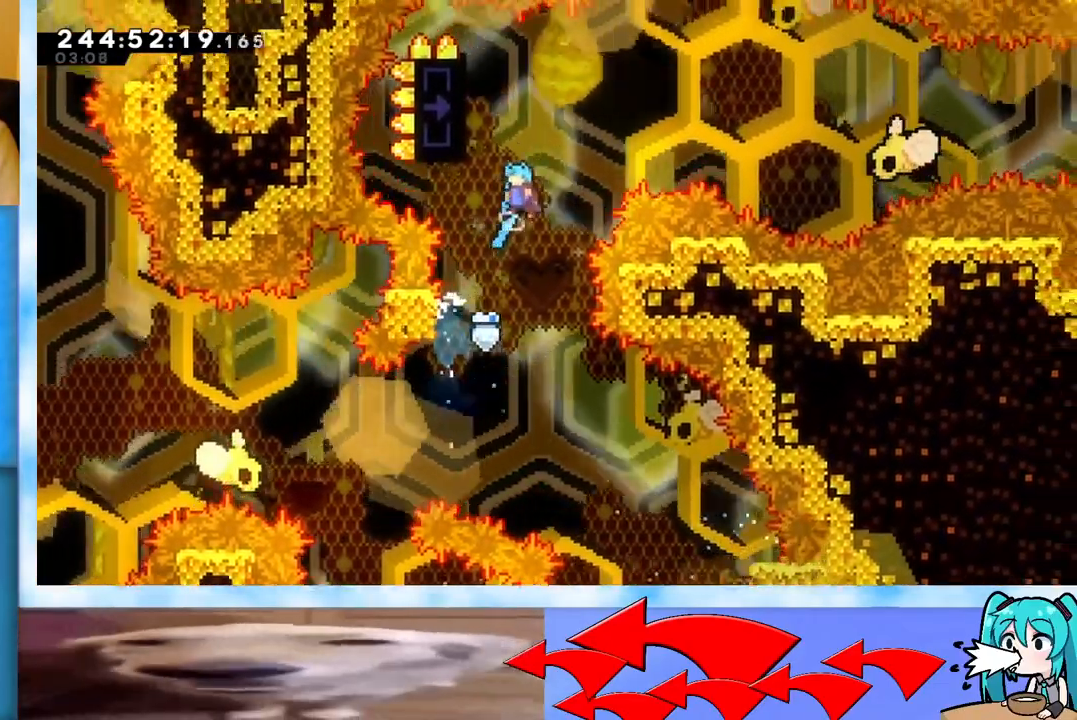
{"keys": ["grab"], "events": [[367, "jump", "up"], [417, "left", "up"], [417, "up", "up"]]}
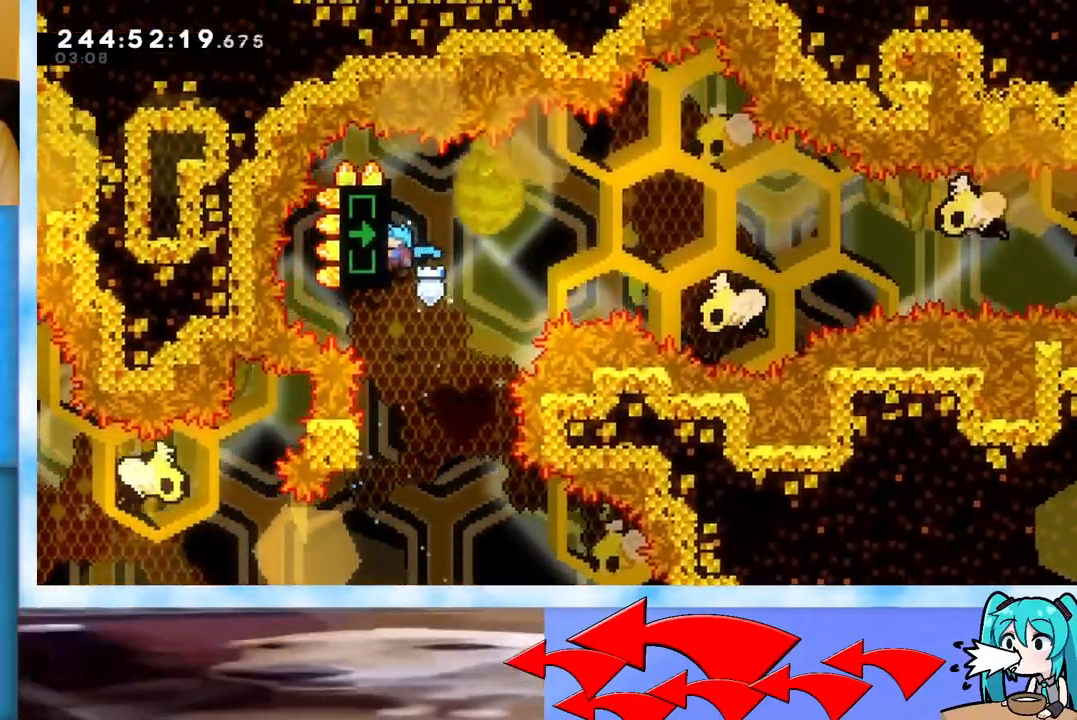
{"keys": ["grab"], "events": []}
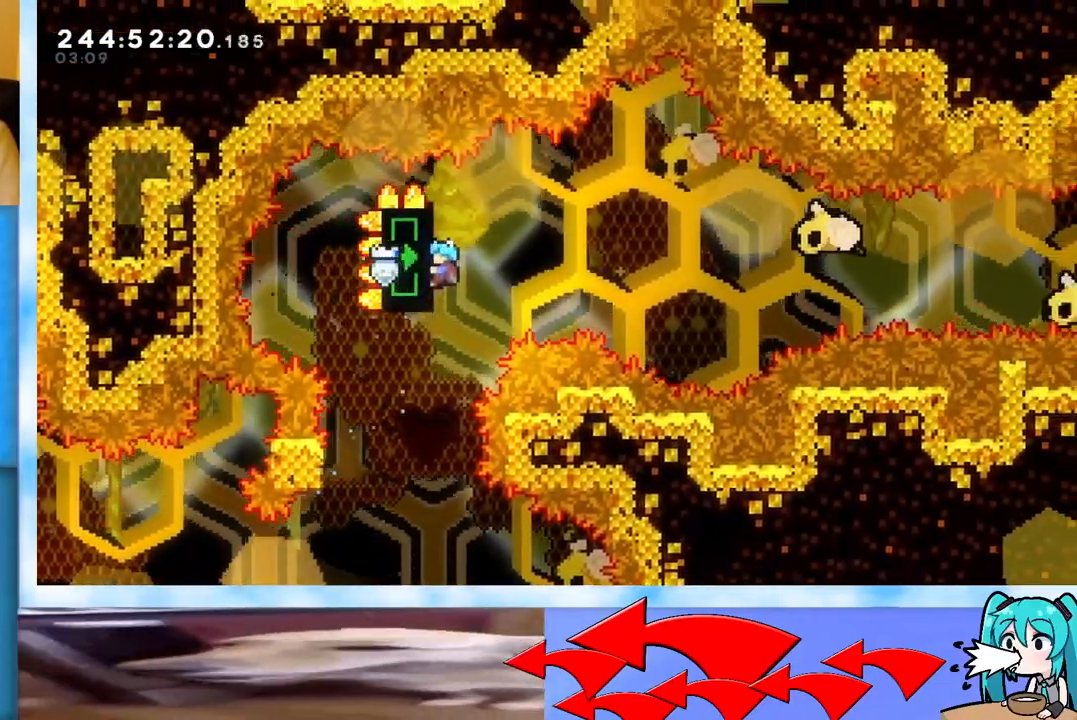
{"keys": ["down", "grab"], "events": [[450, "down", "down"]]}
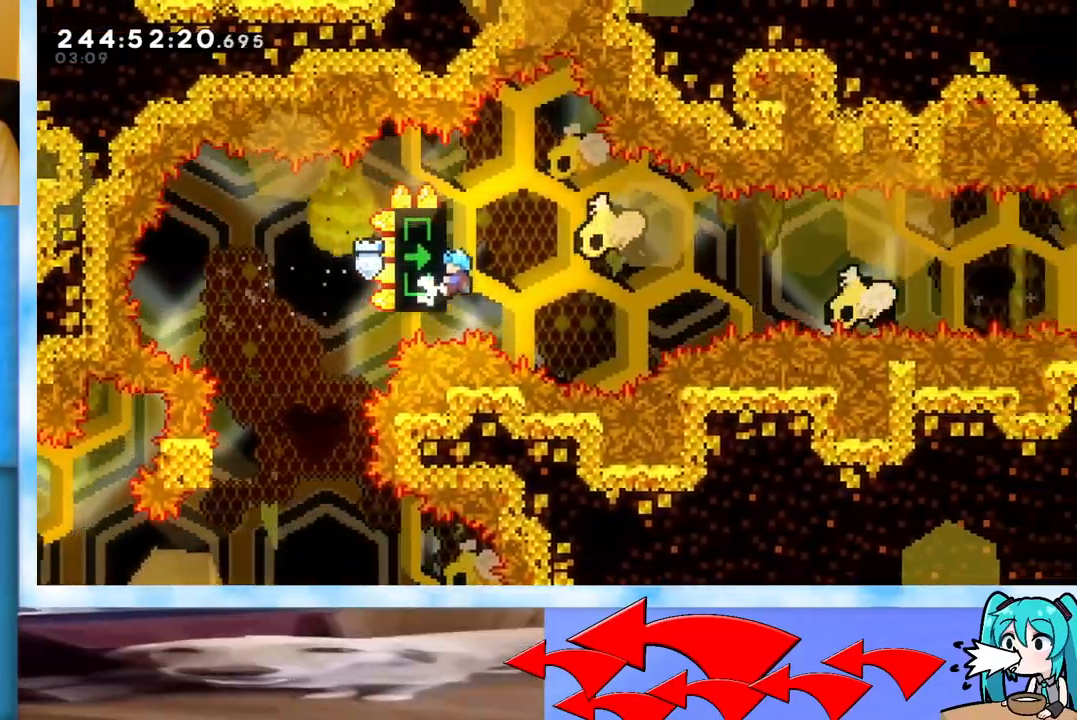
{"keys": ["grab", "up"], "events": [[34, "down", "up"], [367, "up", "down"]]}
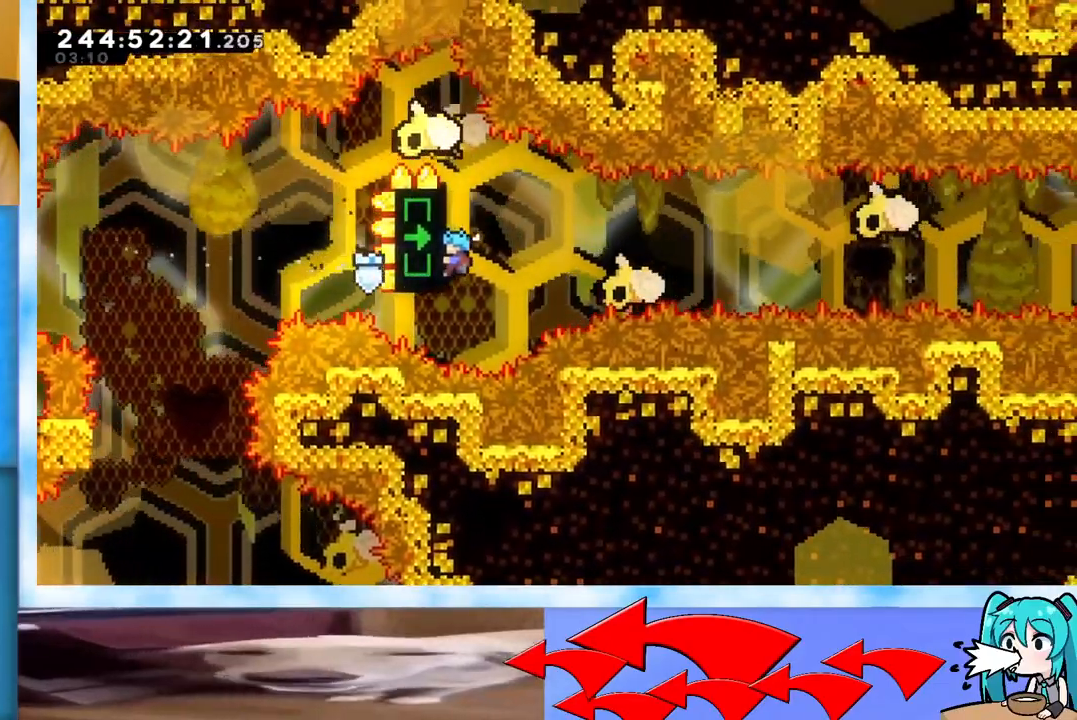
{"keys": ["grab"], "events": [[250, "up", "up"]]}
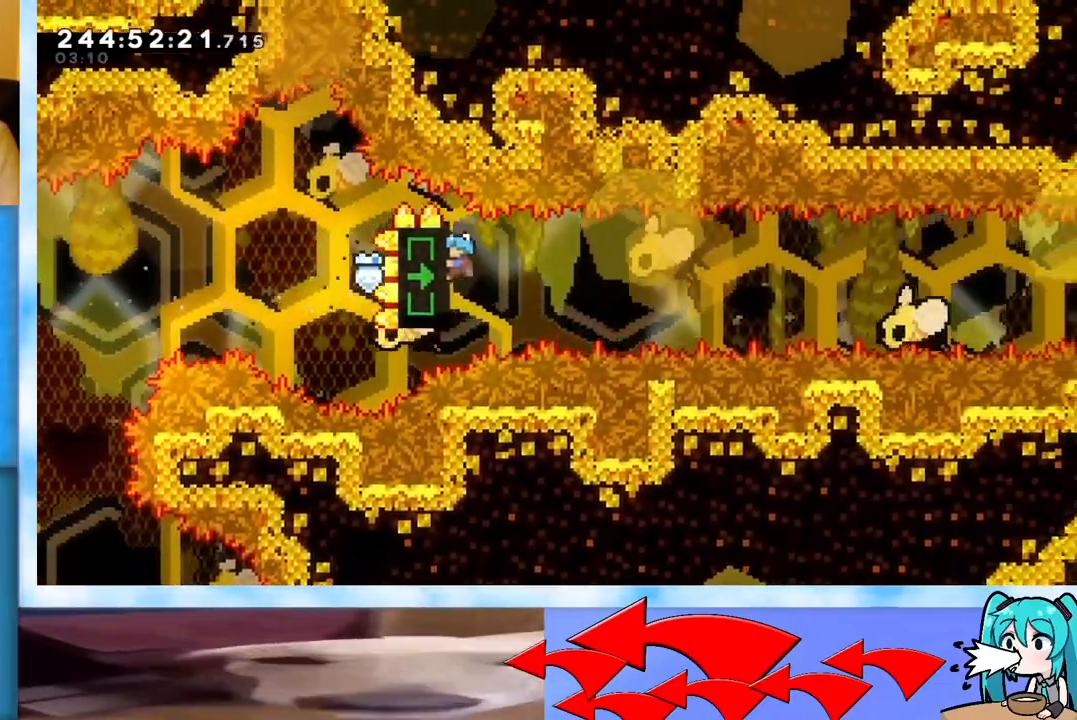
{"keys": ["grab"], "events": [[67, "down", "down"], [267, "down", "up"]]}
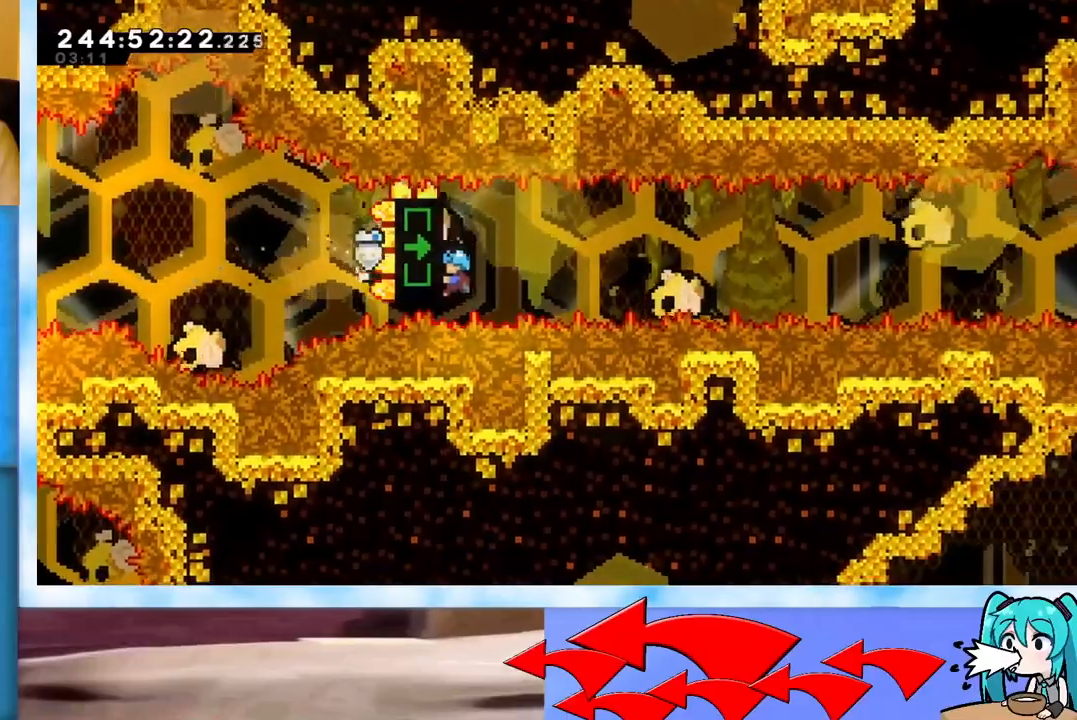
{"keys": ["grab"], "events": [[50, "up", "down"], [317, "up", "up"]]}
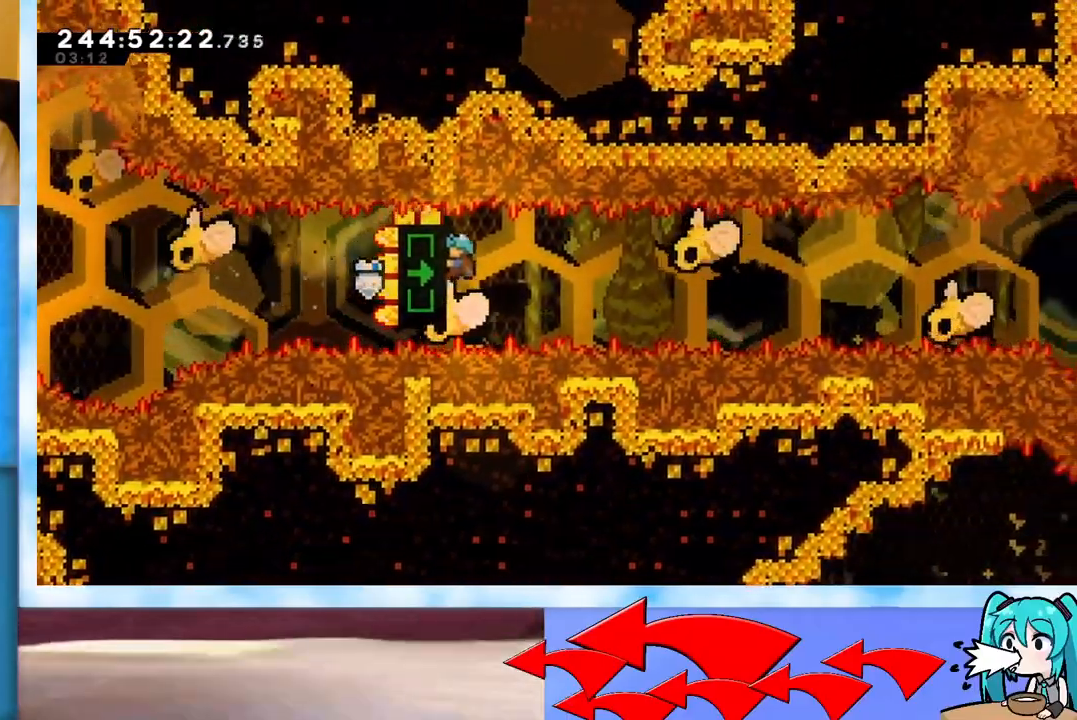
{"keys": ["grab"], "events": [[100, "down", "down"], [234, "down", "up"]]}
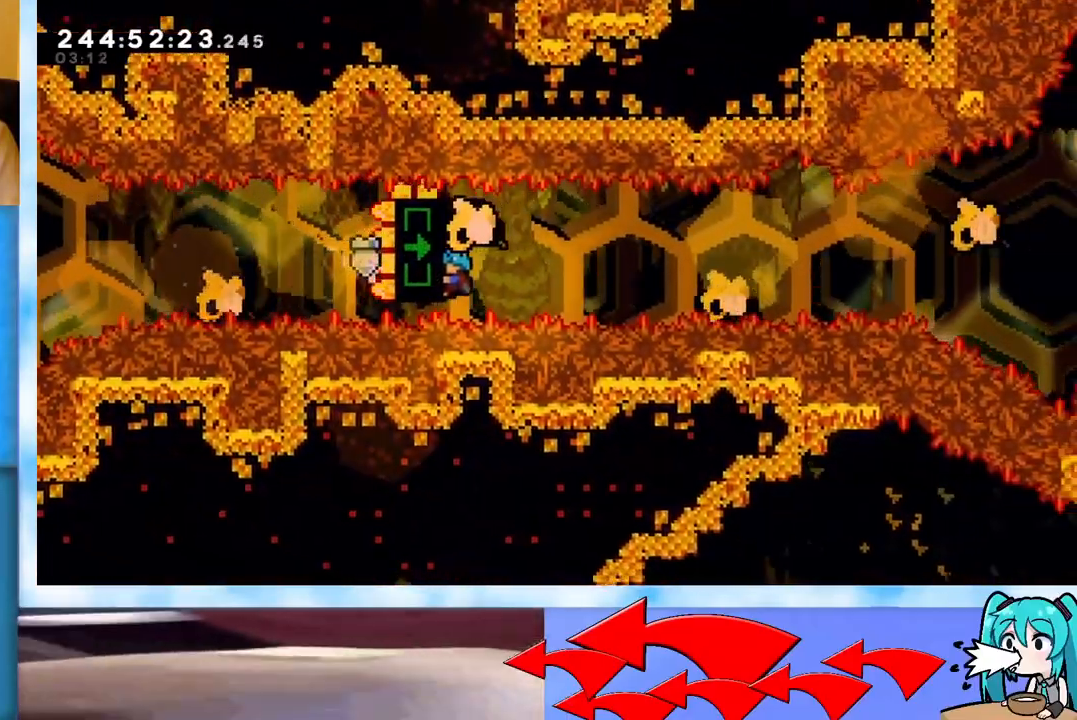
{"keys": ["grab"], "events": [[66, "up", "down"], [400, "up", "up"]]}
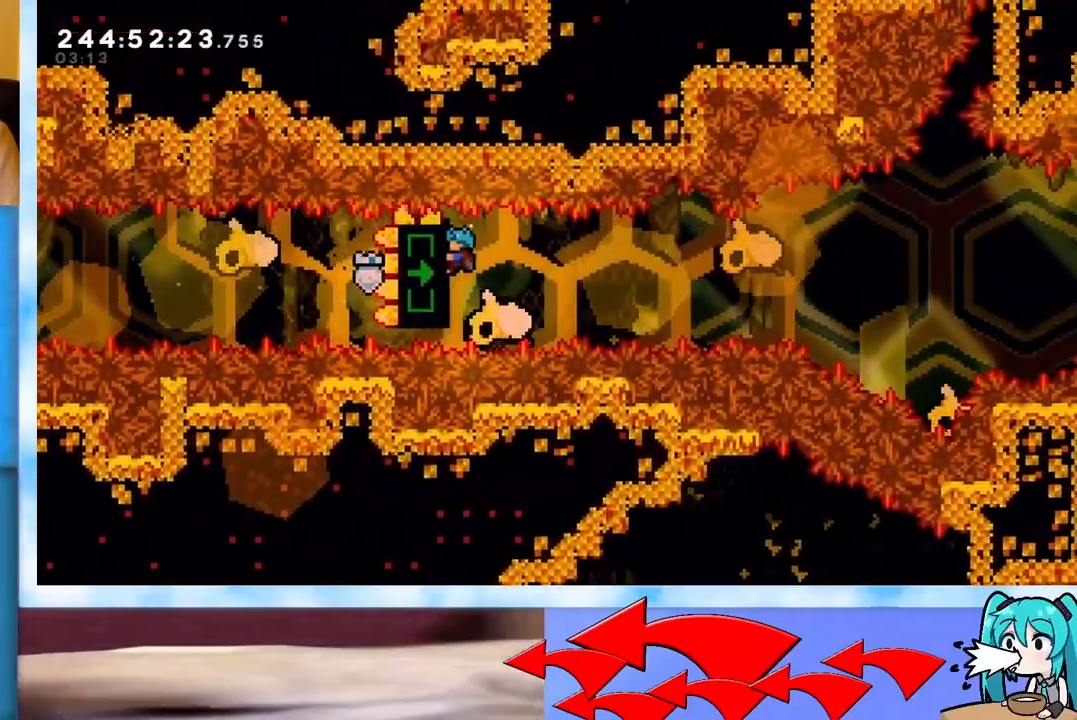
{"keys": ["grab"], "events": [[134, "down", "down"], [317, "down", "up"]]}
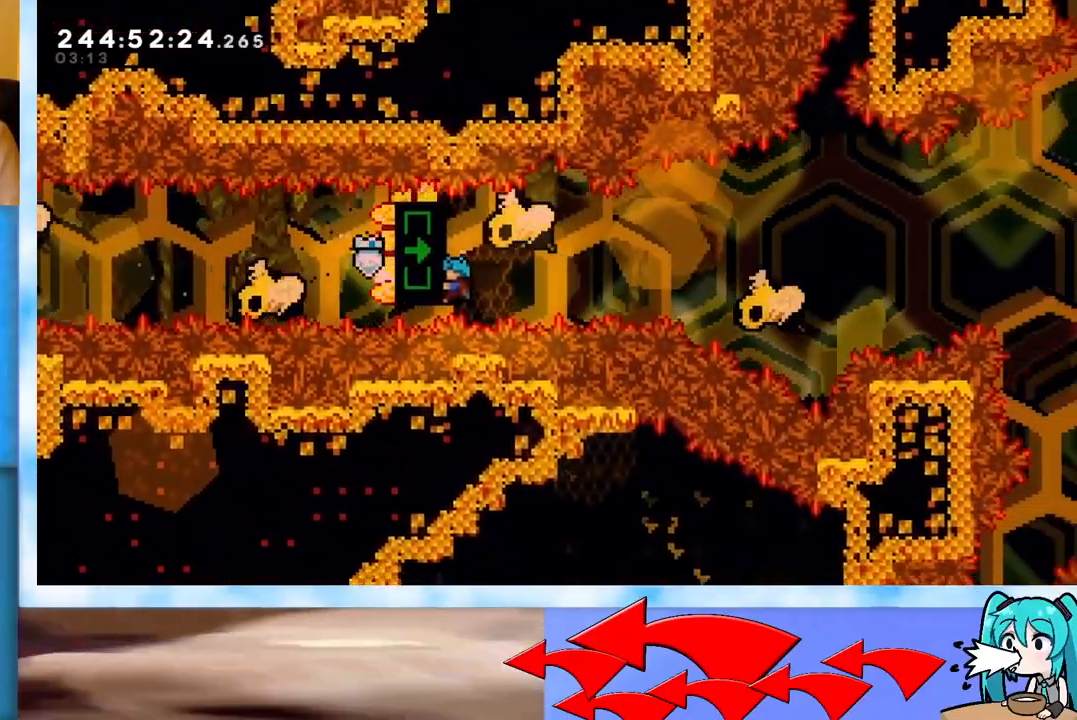
{"keys": ["grab", "up"], "events": [[150, "up", "down"]]}
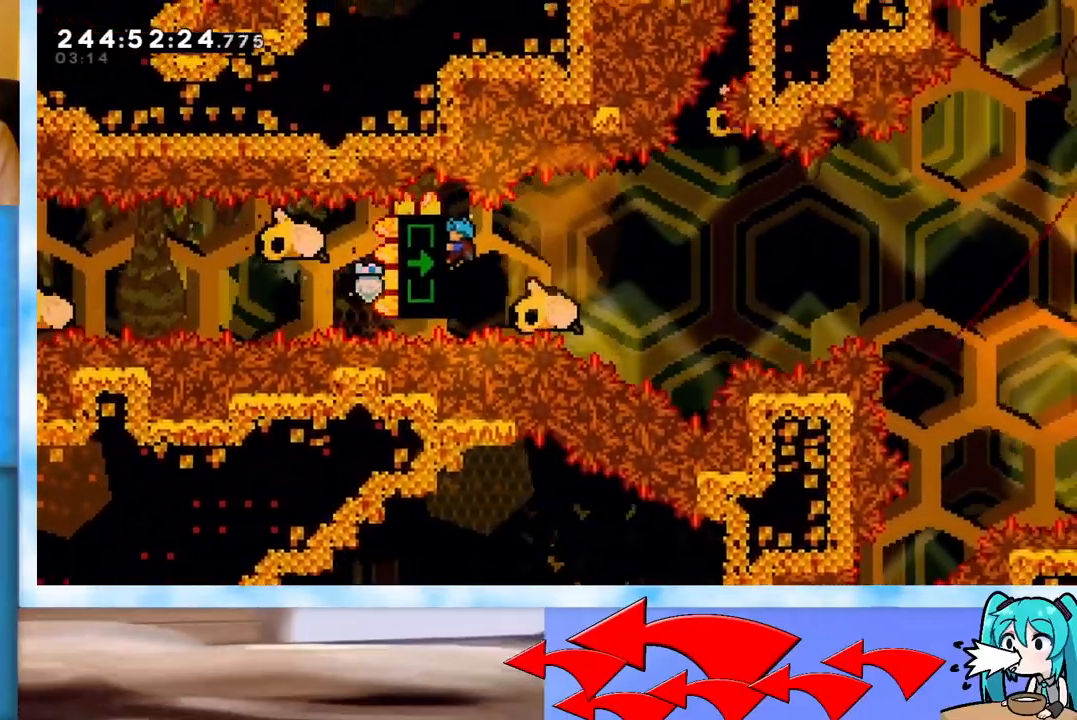
{"keys": ["down", "grab"], "events": [[34, "up", "up"], [351, "down", "down"]]}
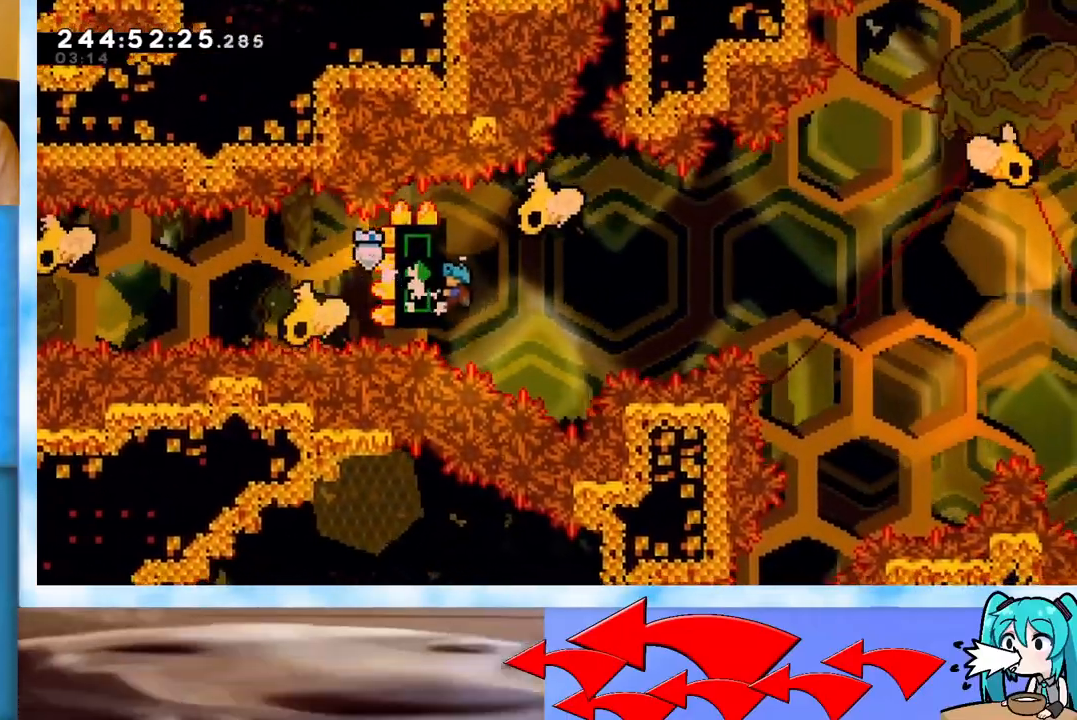
{"keys": ["grab", "up"], "events": [[33, "down", "up"], [417, "up", "down"]]}
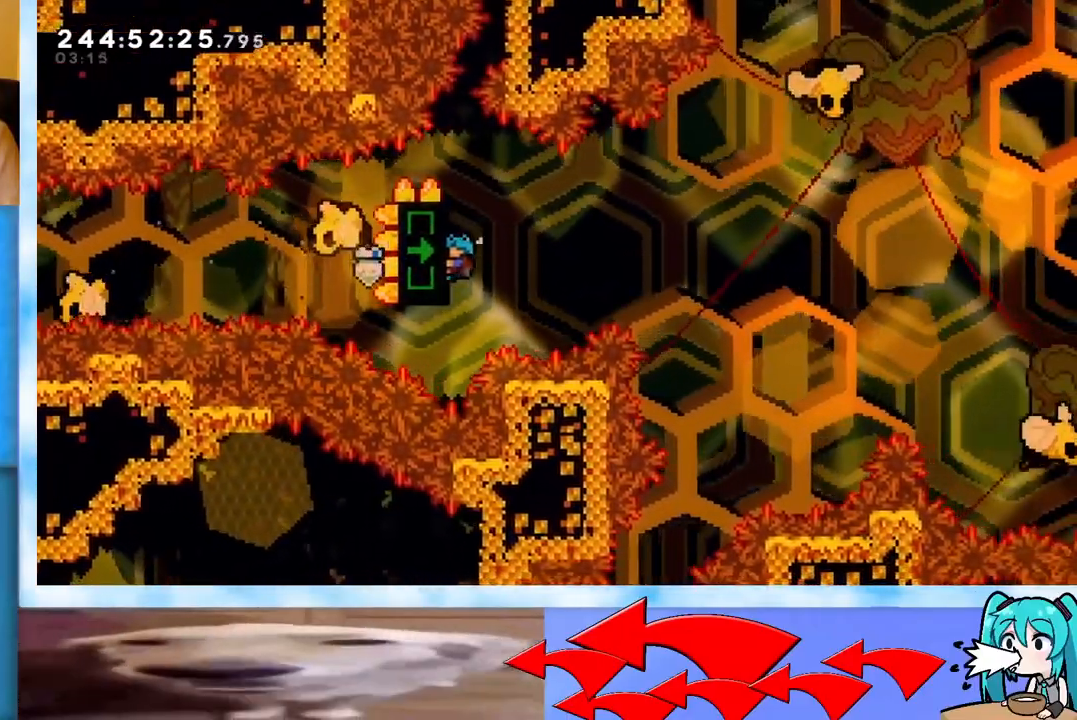
{"keys": ["grab"], "events": [[200, "up", "up"]]}
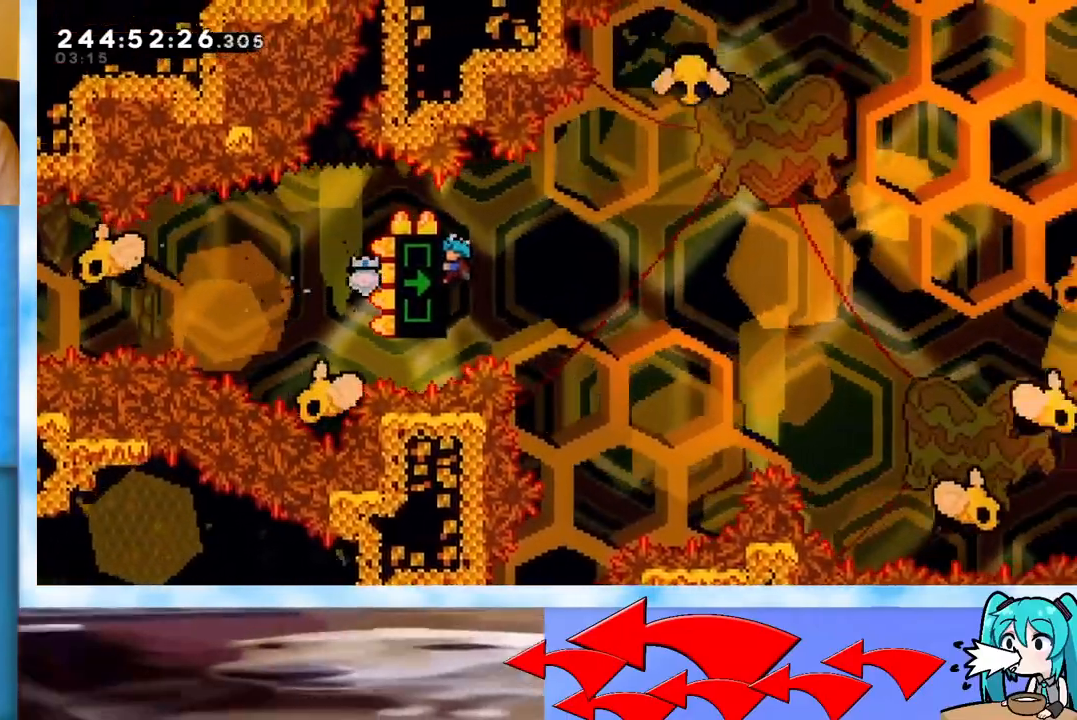
{"keys": ["grab"], "events": []}
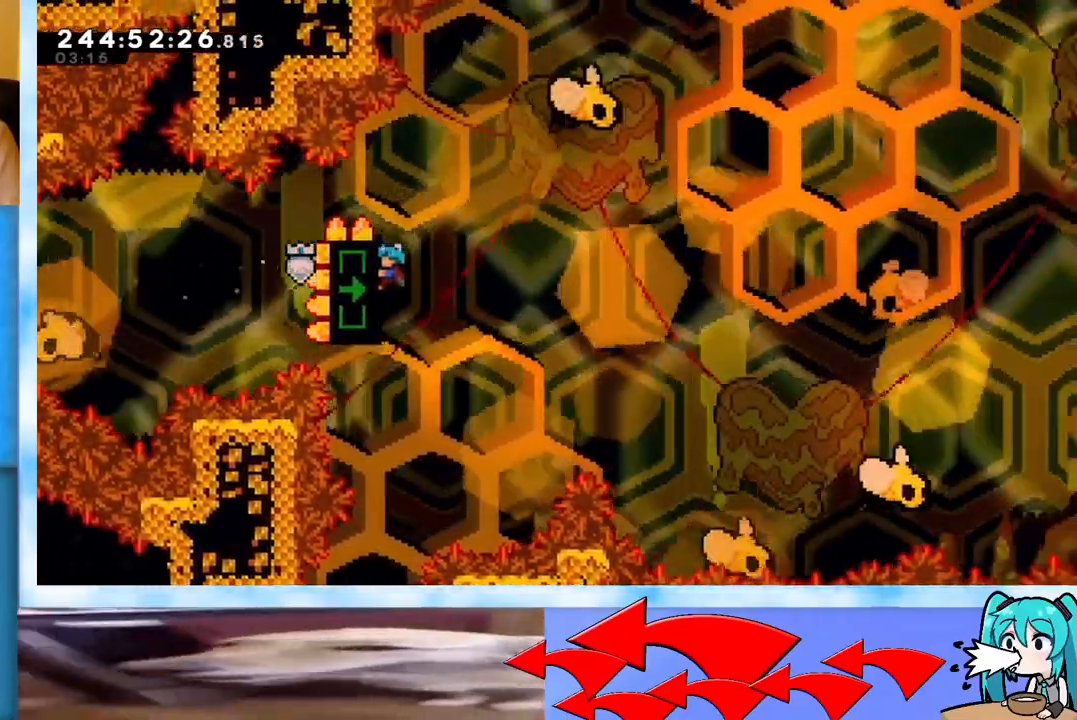
{"keys": ["grab"], "events": [[84, "down", "down"], [134, "down", "up"]]}
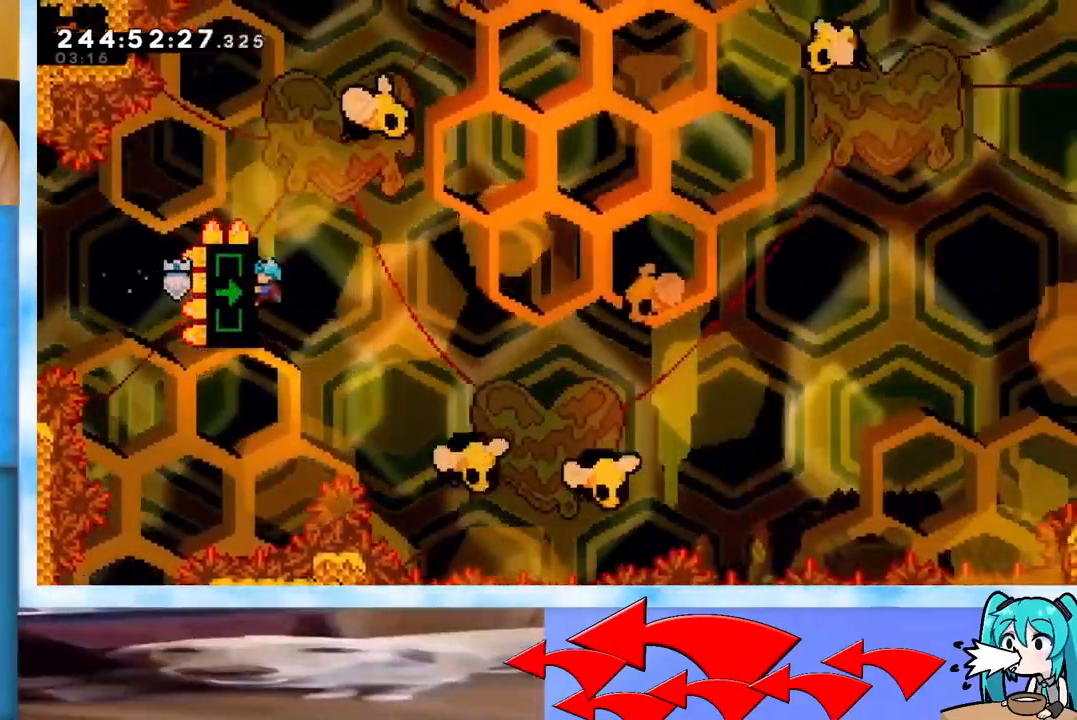
{"keys": ["grab"], "events": []}
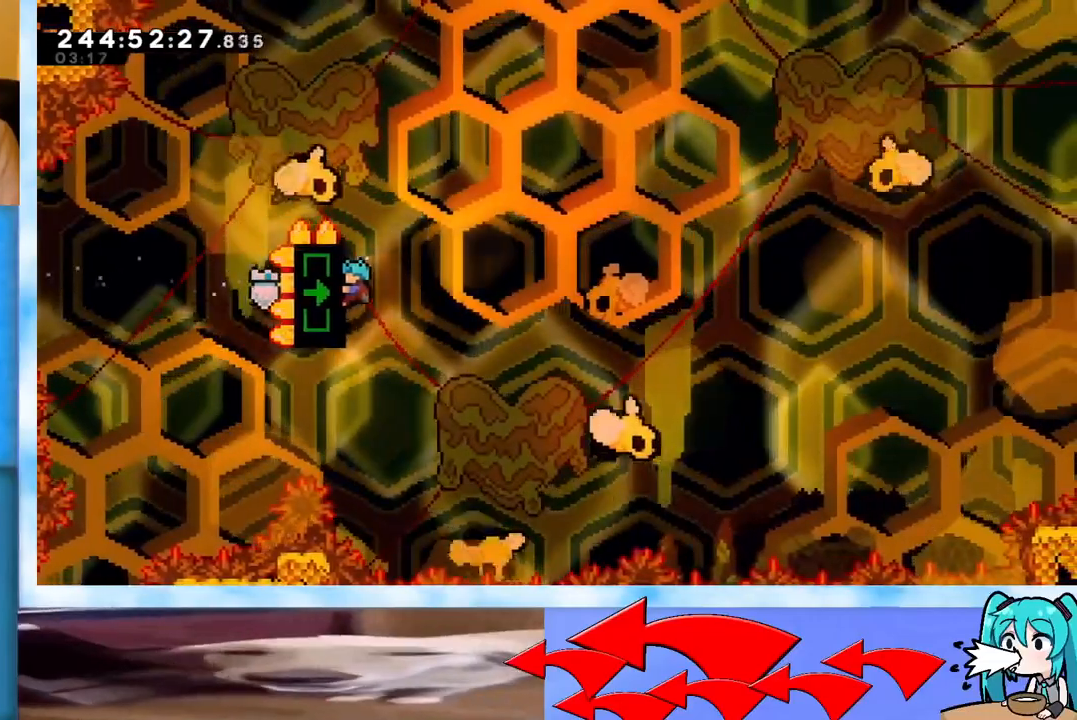
{"keys": ["grab"], "events": []}
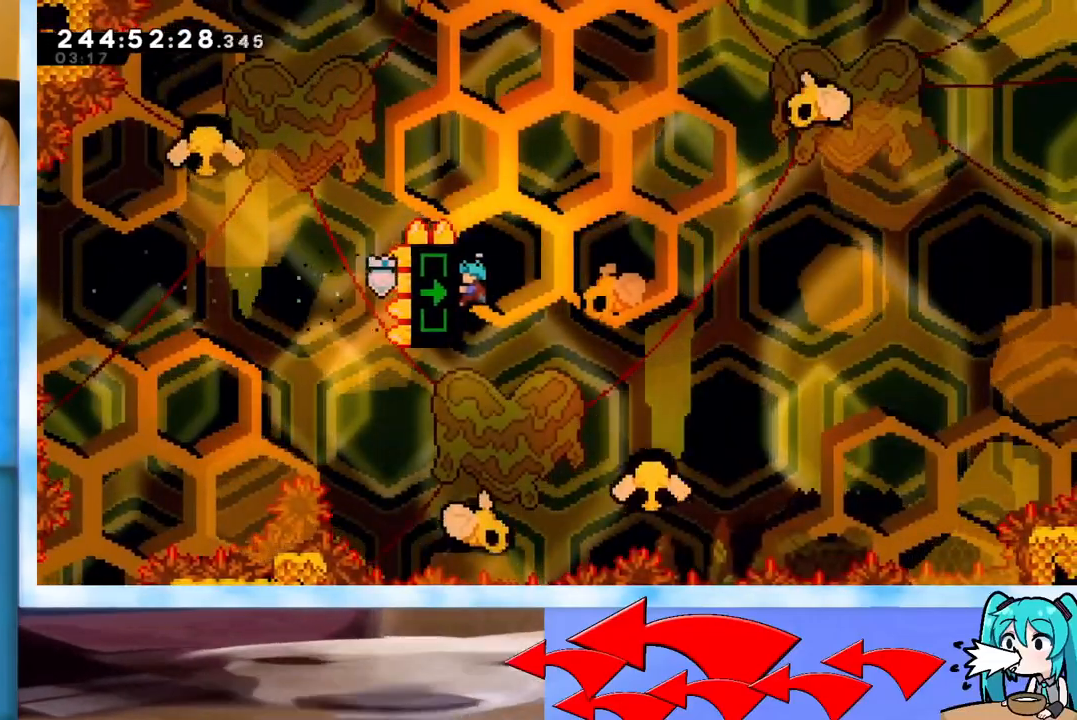
{"keys": ["grab"], "events": []}
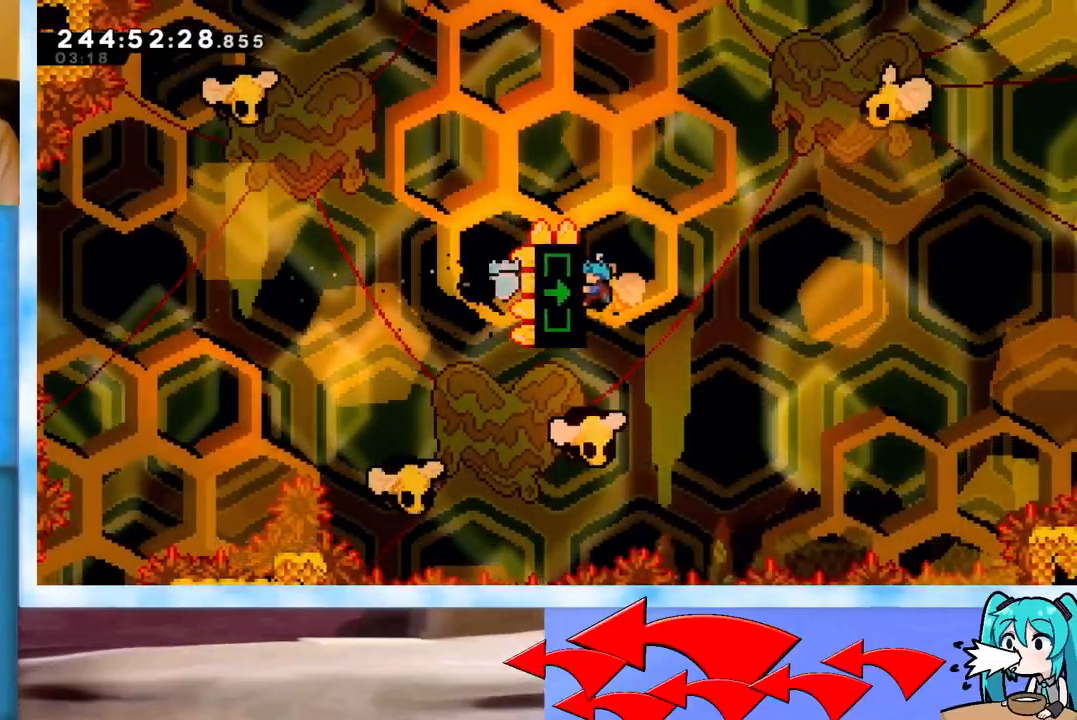
{"keys": ["grab"], "events": [[284, "down", "down"], [384, "down", "up"]]}
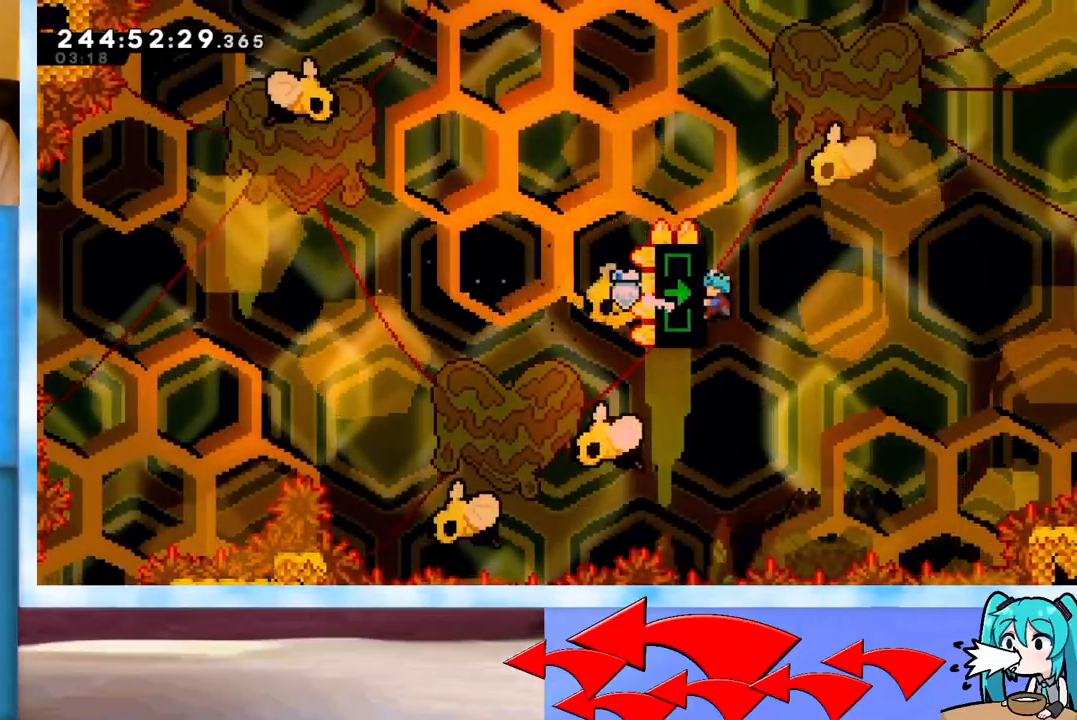
{"keys": ["grab", "right"], "events": [[250, "right", "down"]]}
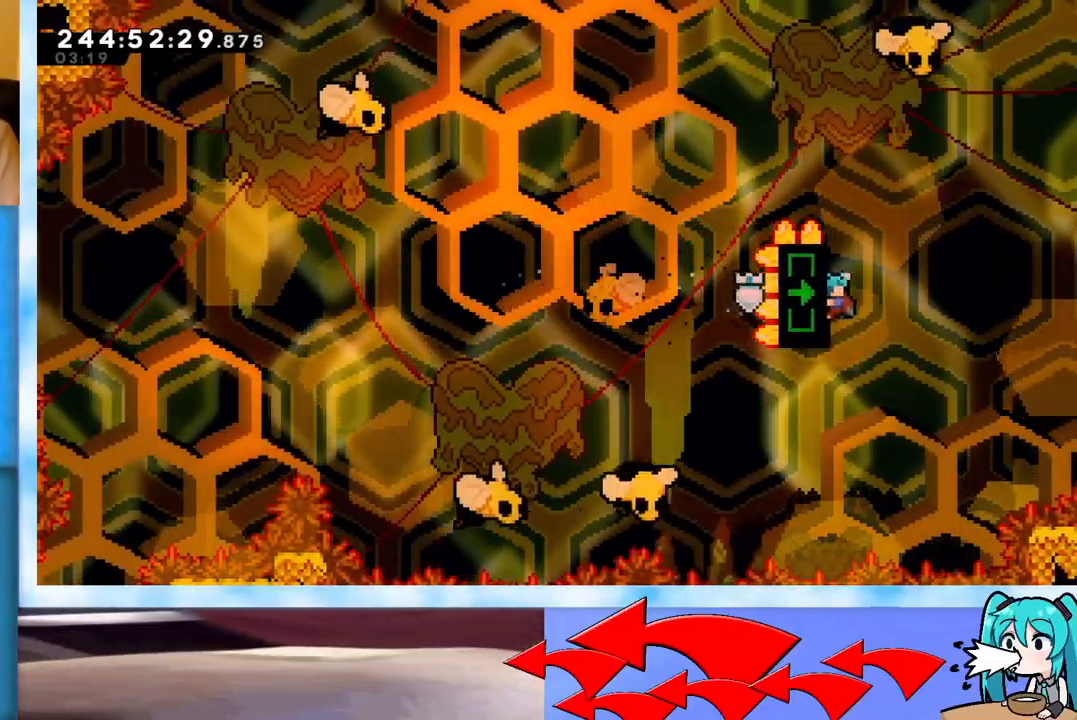
{"keys": ["grab", "jump", "right"], "events": [[34, "down", "down"], [84, "down", "up"], [467, "jump", "down"]]}
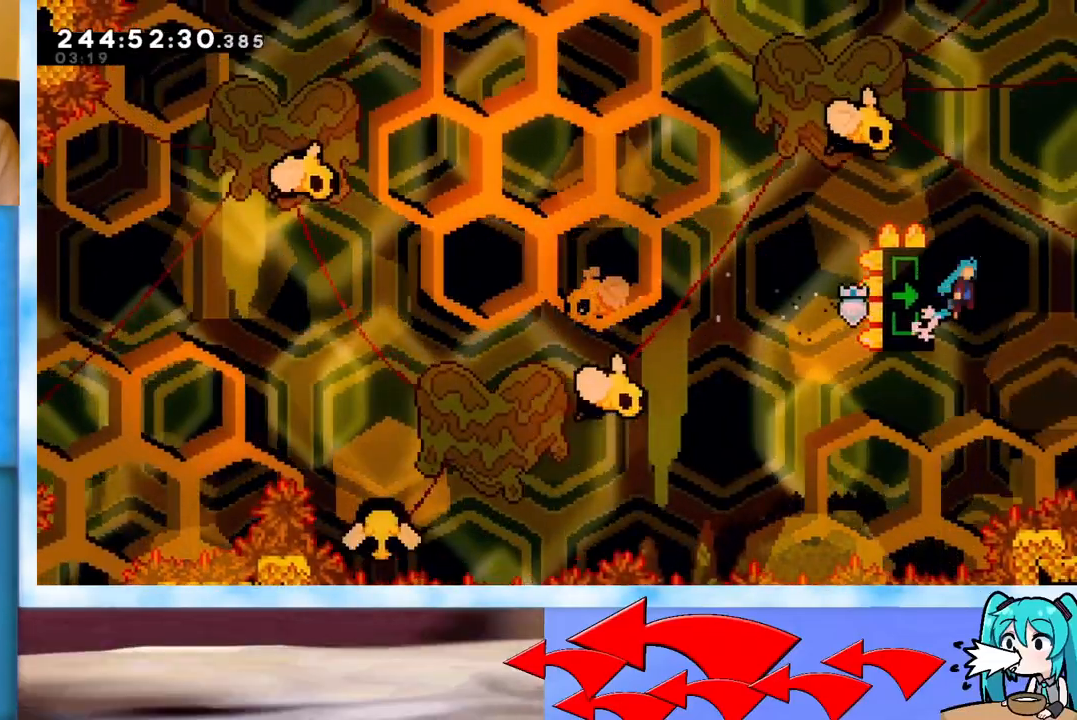
{"keys": ["grab", "jump", "right"], "events": []}
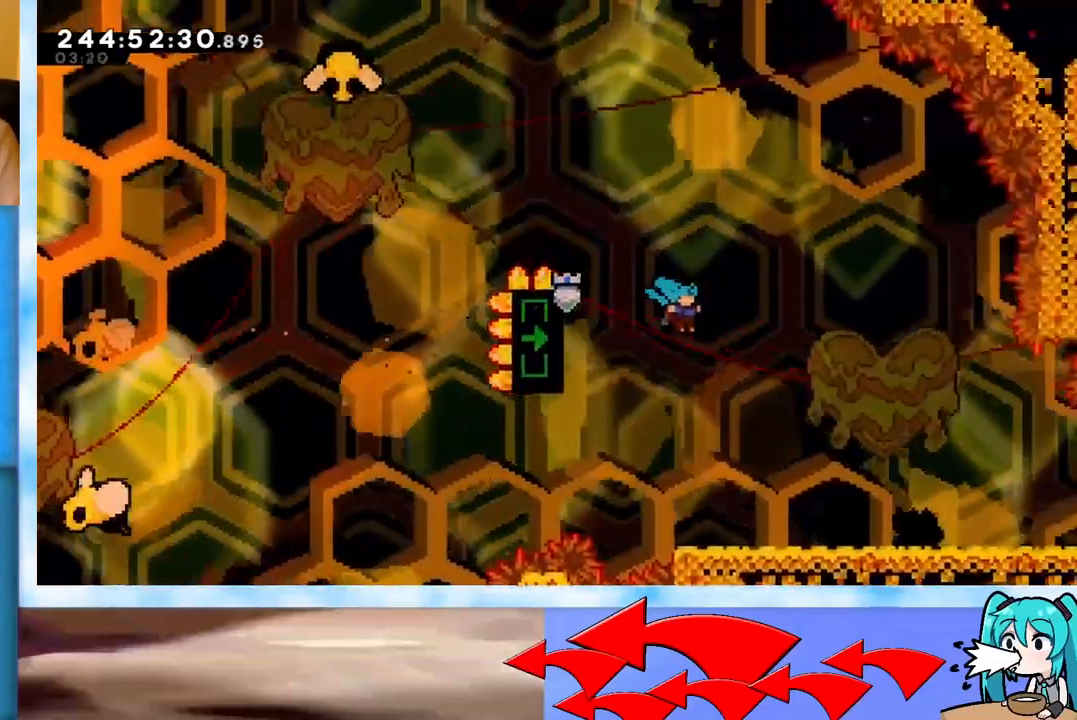
{"keys": ["dash", "down", "right"], "events": [[117, "down", "down"], [117, "grab", "up"], [117, "jump", "up"], [401, "dash", "down"]]}